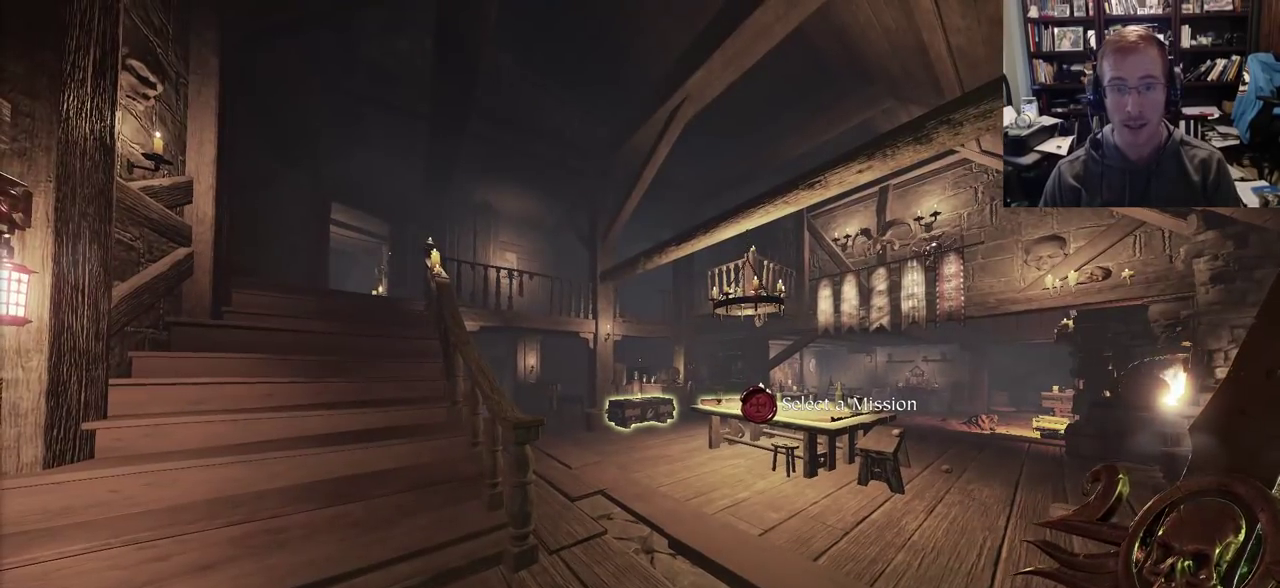
Gameplay with keyboard and mouse; each line is a JSON object with the keys and mouse buttons held at the frame after it. "events" lists presses ("down") and releases ("up") of "1", "2", "3", "4", "5", "a", "alt", "c", "caps_lock", "ctrl", "d", "e", "f", "g", "q", "r", "s", "shift", "space", "t", "tab", "v", "w", "x", "z", "mouse_left", "mouse_wheel" and "mouse_right" between this image and that frame as [ms after this image, input, new state], when the widget could be followed in between. "mouse_left", "mouse_wheel", "mouse_right" = the "left", "wheel", "right" buttons of the "mouse" list. No other keys are recorded. "wheel" means that the mouse wheel is clicked or scrolled. Not read: mouse_move.
{"keys": ["s"], "mouse": [], "events": [[250, "s", "down"]]}
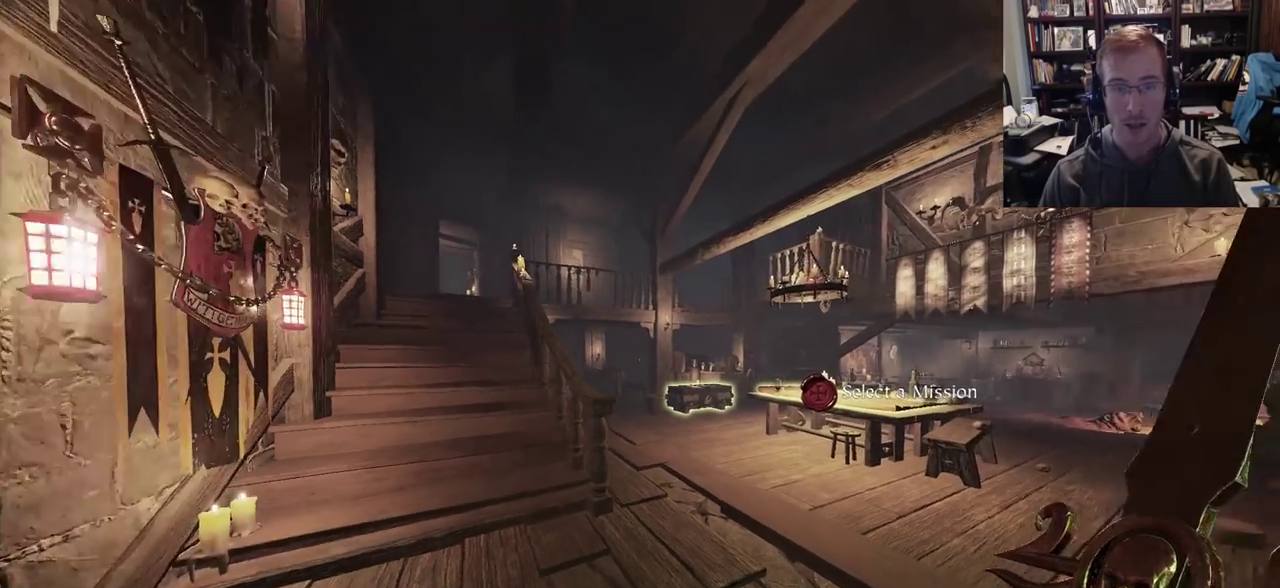
{"keys": ["w"], "mouse": [], "events": [[67, "s", "up"], [217, "w", "down"]]}
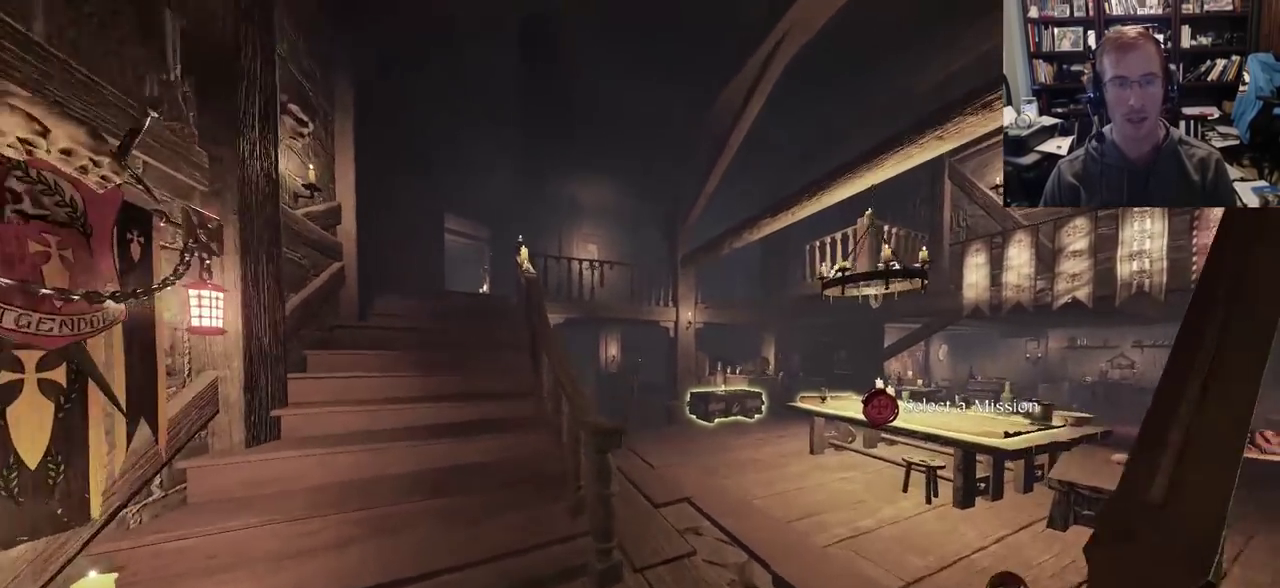
{"keys": ["space", "w"], "mouse": [], "events": [[83, "space", "down"], [183, "space", "up"], [467, "space", "down"]]}
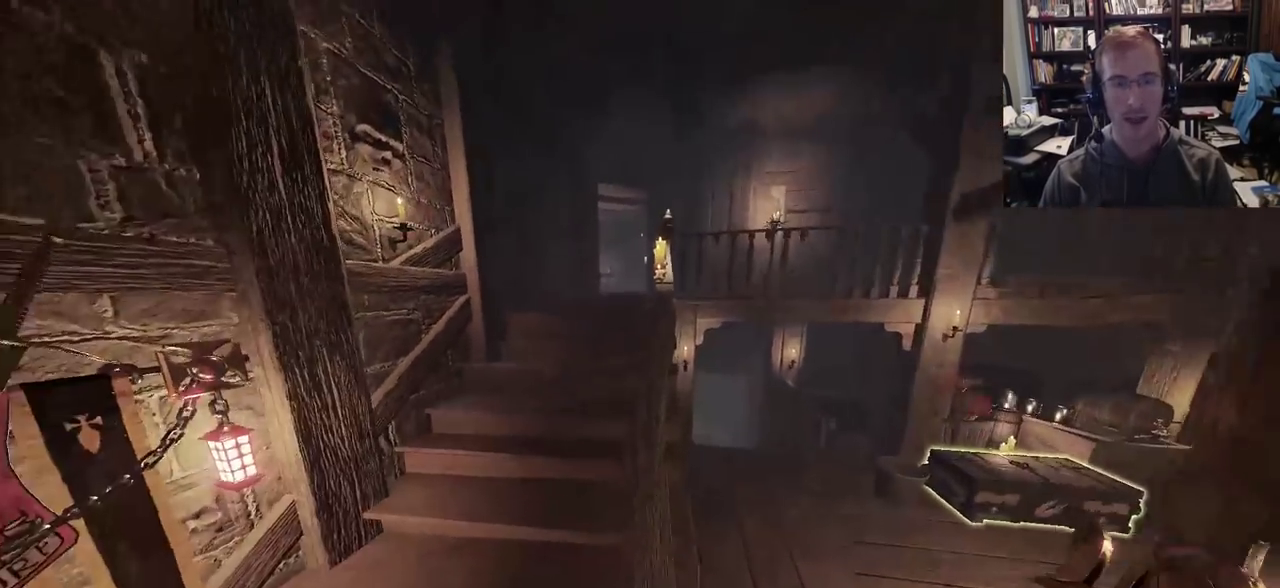
{"keys": ["w"], "mouse": [], "events": [[100, "space", "up"]]}
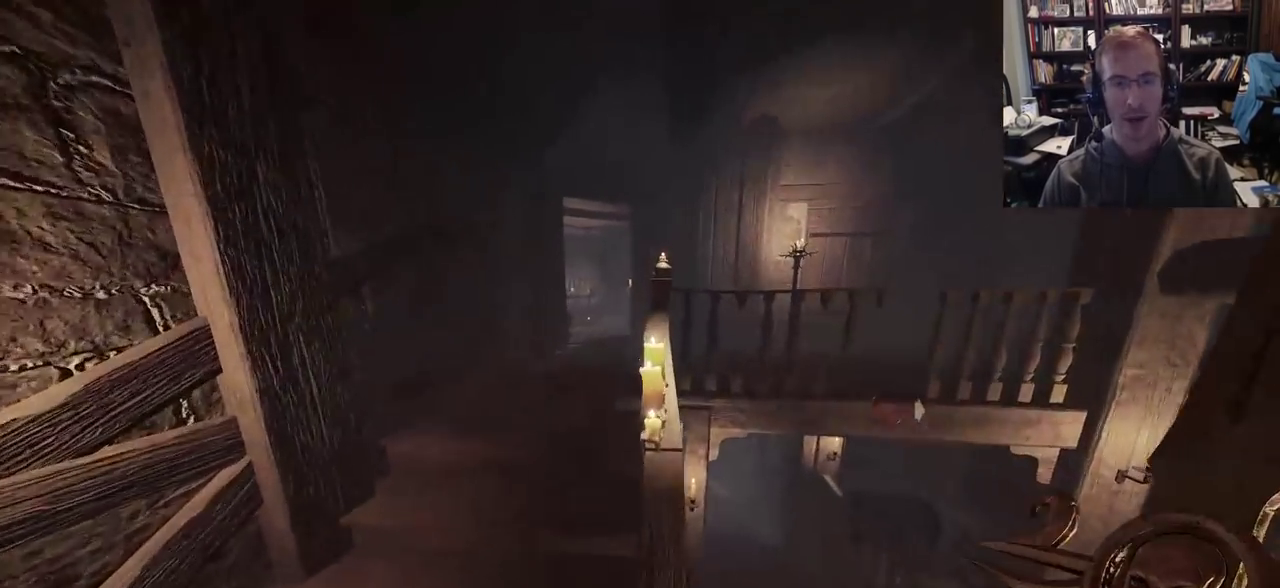
{"keys": ["w"], "mouse": [], "events": [[300, "space", "down"], [400, "space", "up"]]}
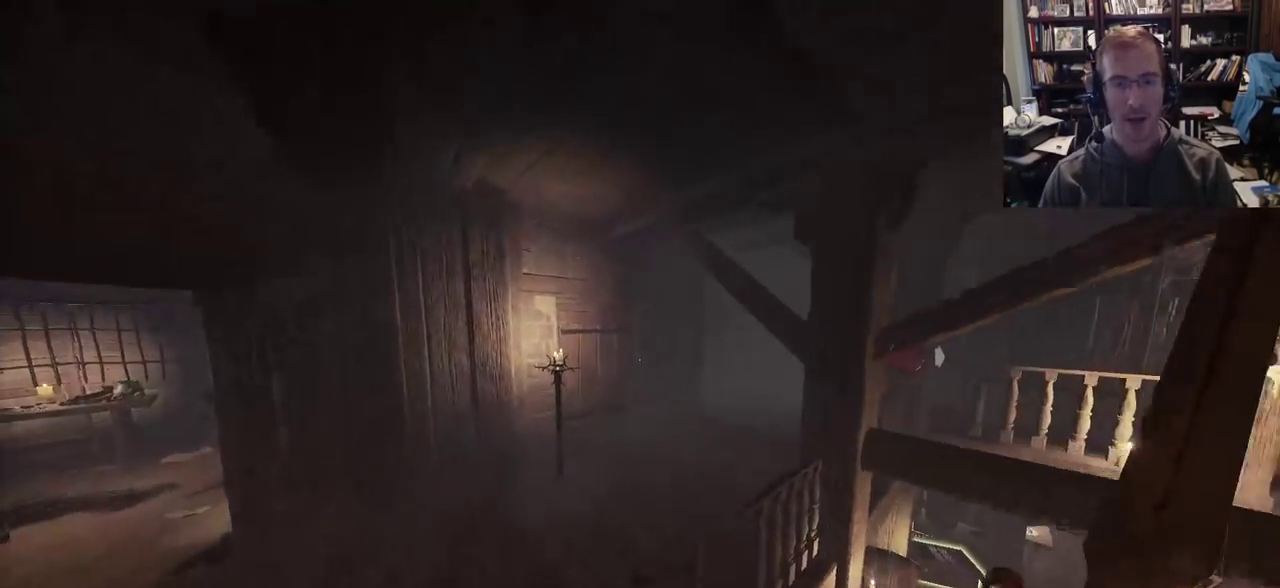
{"keys": ["w"], "mouse": [], "events": []}
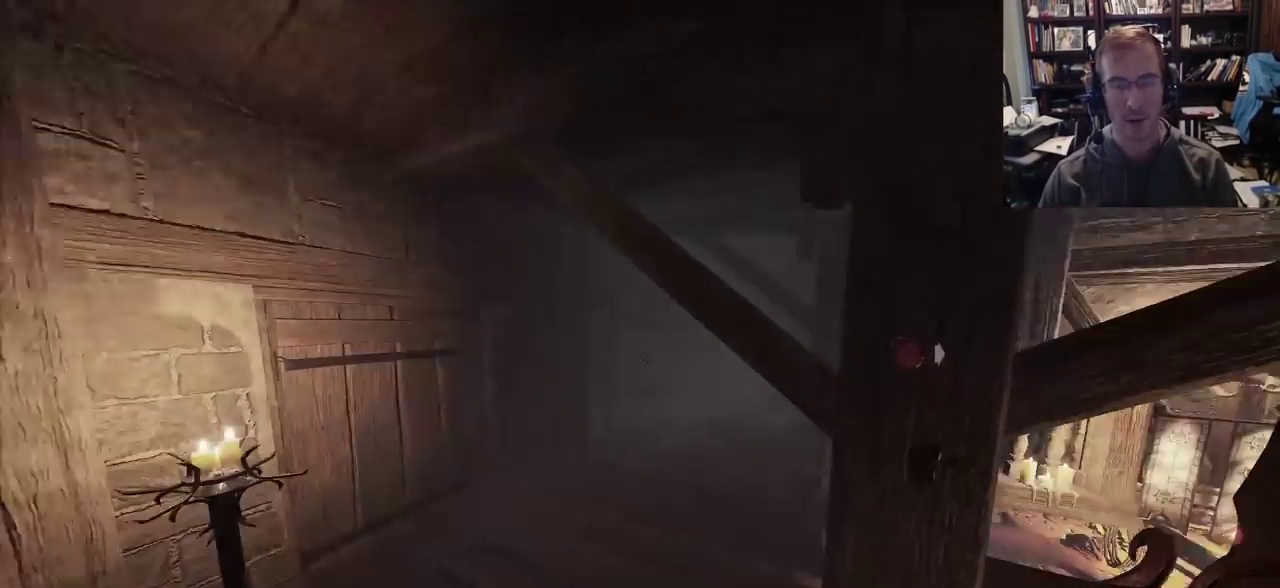
{"keys": ["w"], "mouse": [], "events": [[100, "a", "down"], [300, "a", "up"]]}
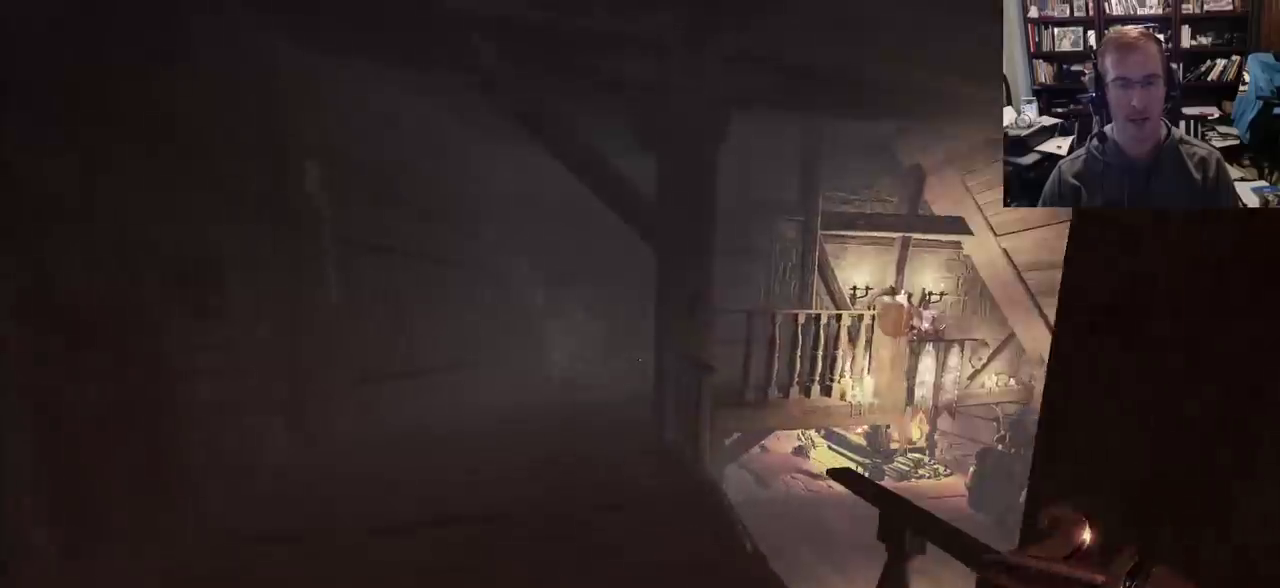
{"keys": ["w"], "mouse": [], "events": [[183, "space", "down"], [283, "space", "up"]]}
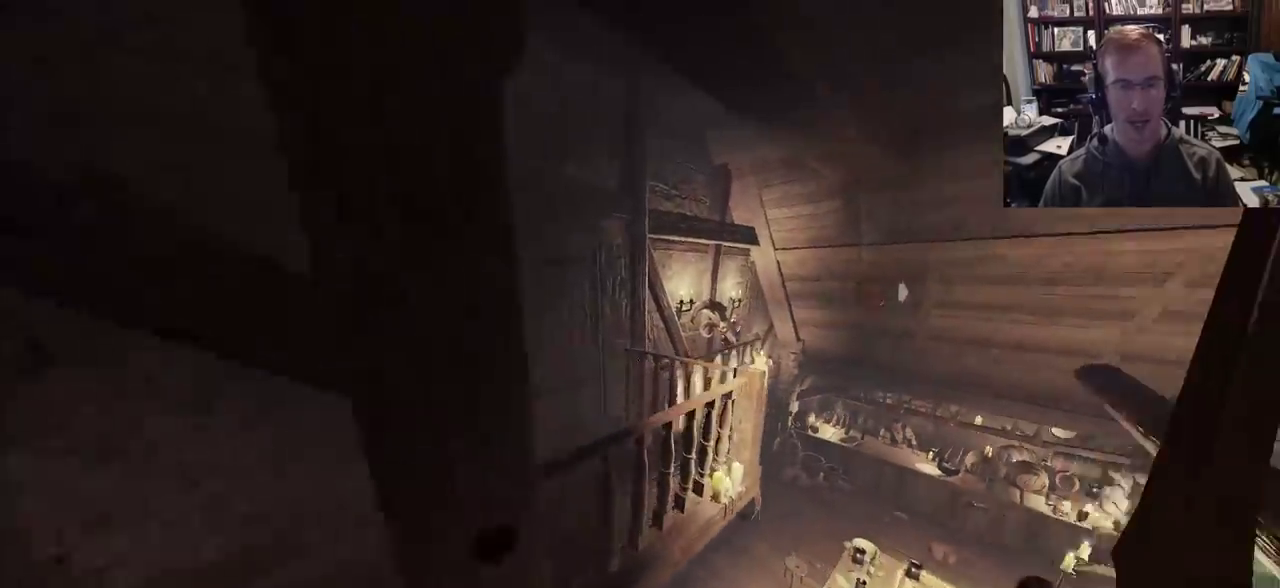
{"keys": ["w"], "mouse": [], "events": [[67, "space", "down"], [150, "space", "up"]]}
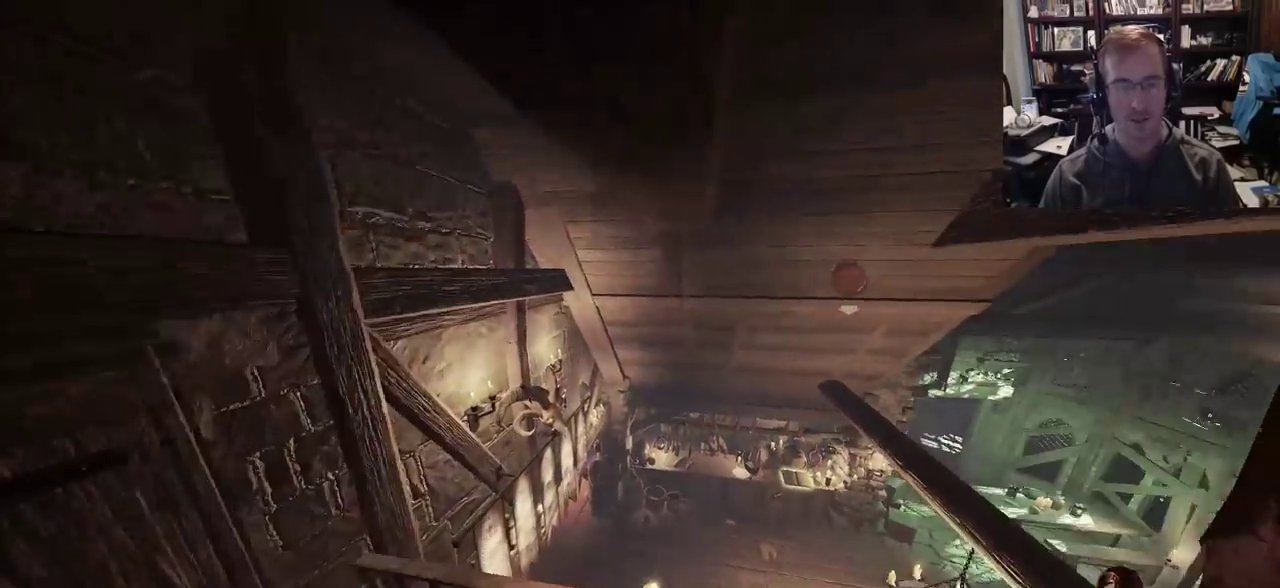
{"keys": ["w"], "mouse": [], "events": [[267, "space", "down"], [400, "space", "up"]]}
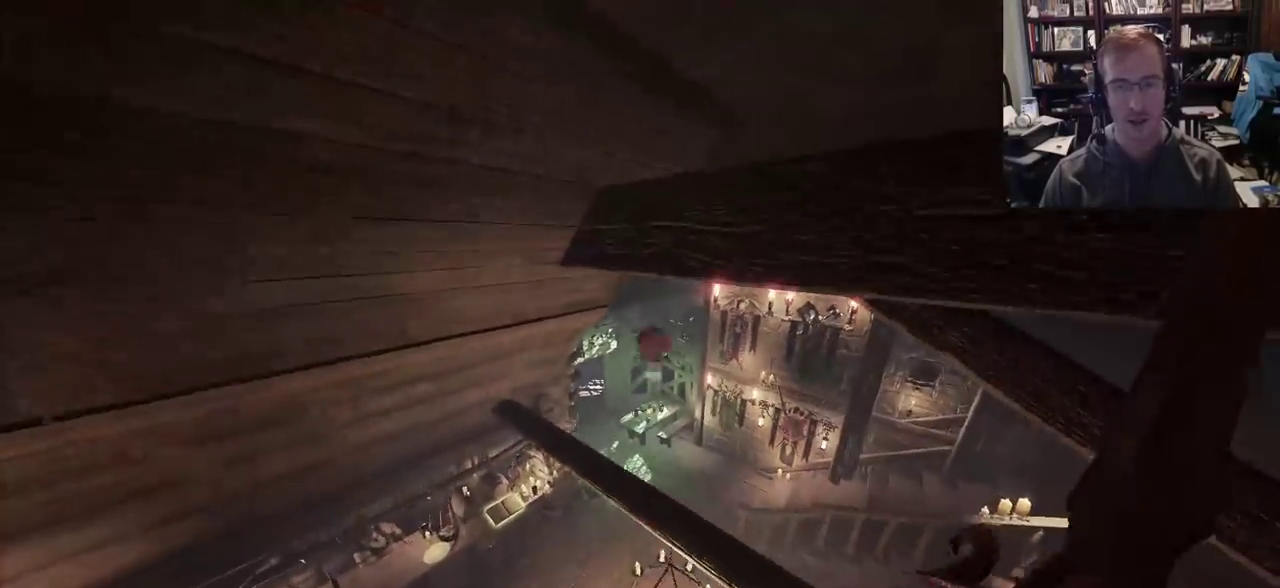
{"keys": ["w"], "mouse": [], "events": []}
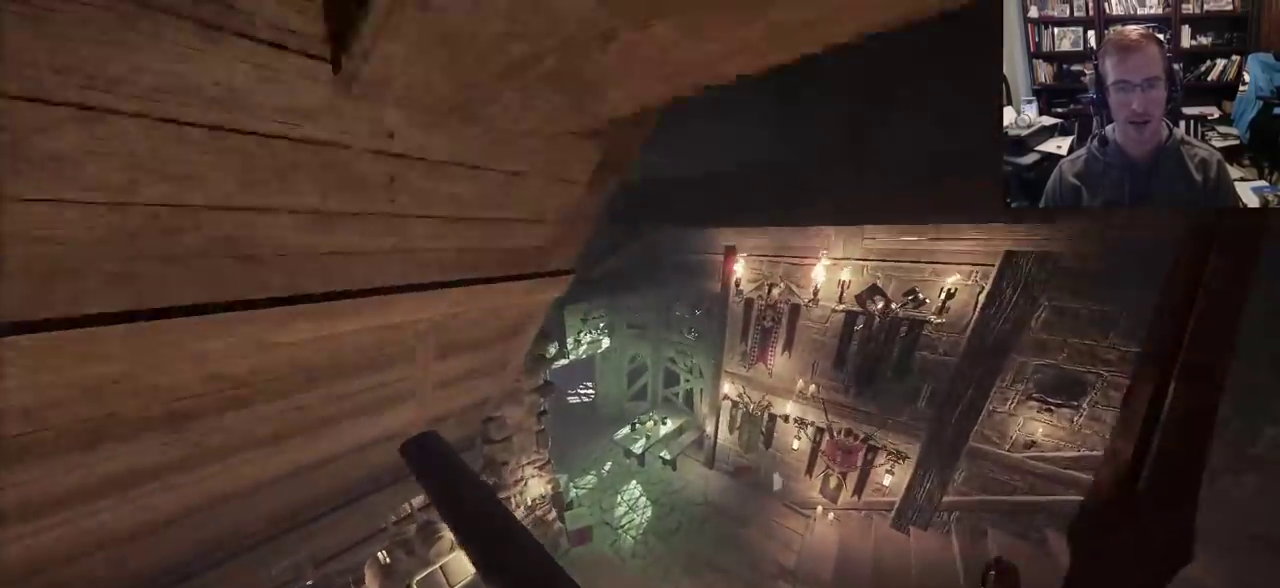
{"keys": ["w"], "mouse": [], "events": []}
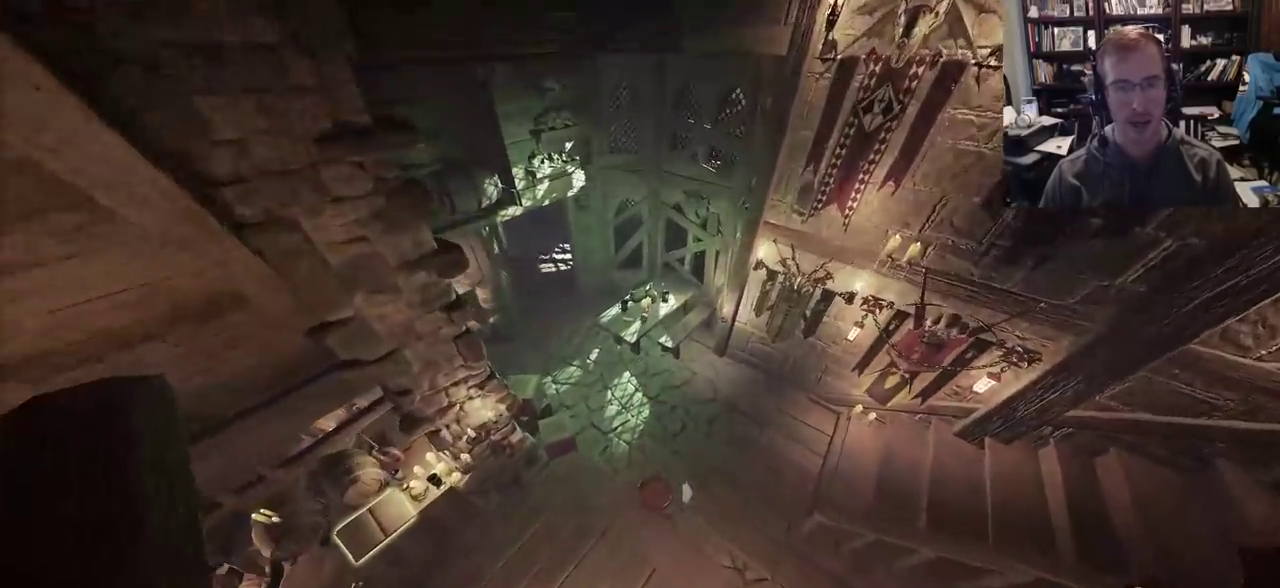
{"keys": ["w"], "mouse": [], "events": []}
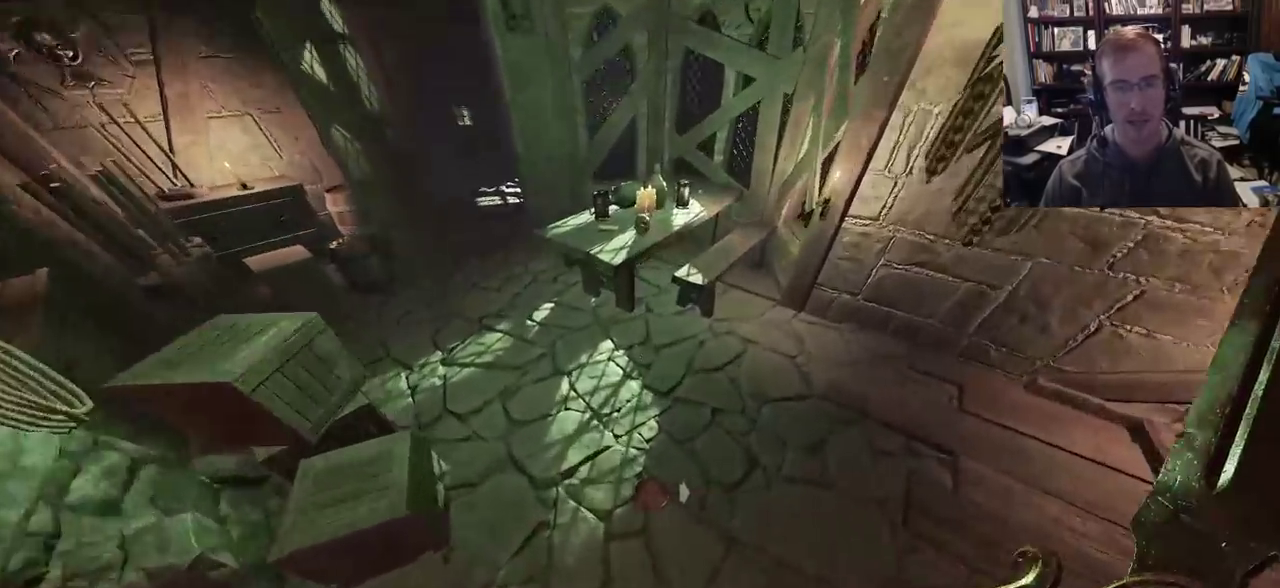
{"keys": [], "mouse": [], "events": [[133, "a", "down"], [133, "space", "down"], [133, "w", "up"], [283, "s", "down"], [283, "space", "up"], [317, "a", "up"], [467, "s", "up"]]}
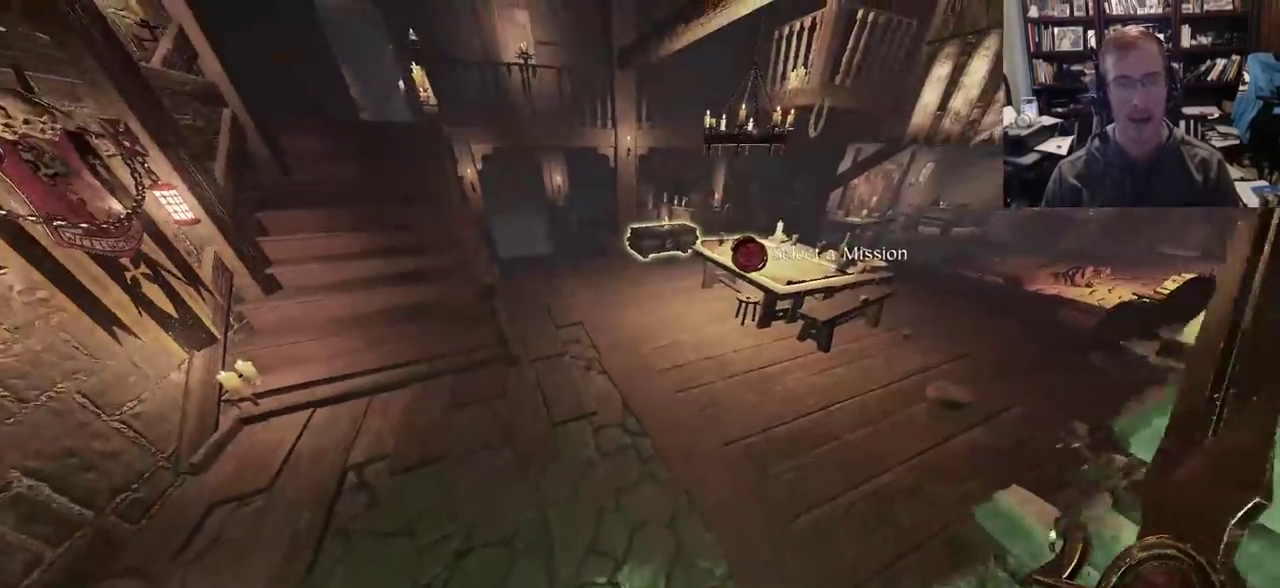
{"keys": ["a"], "mouse": [], "events": [[100, "w", "down"], [333, "w", "up"], [433, "a", "down"]]}
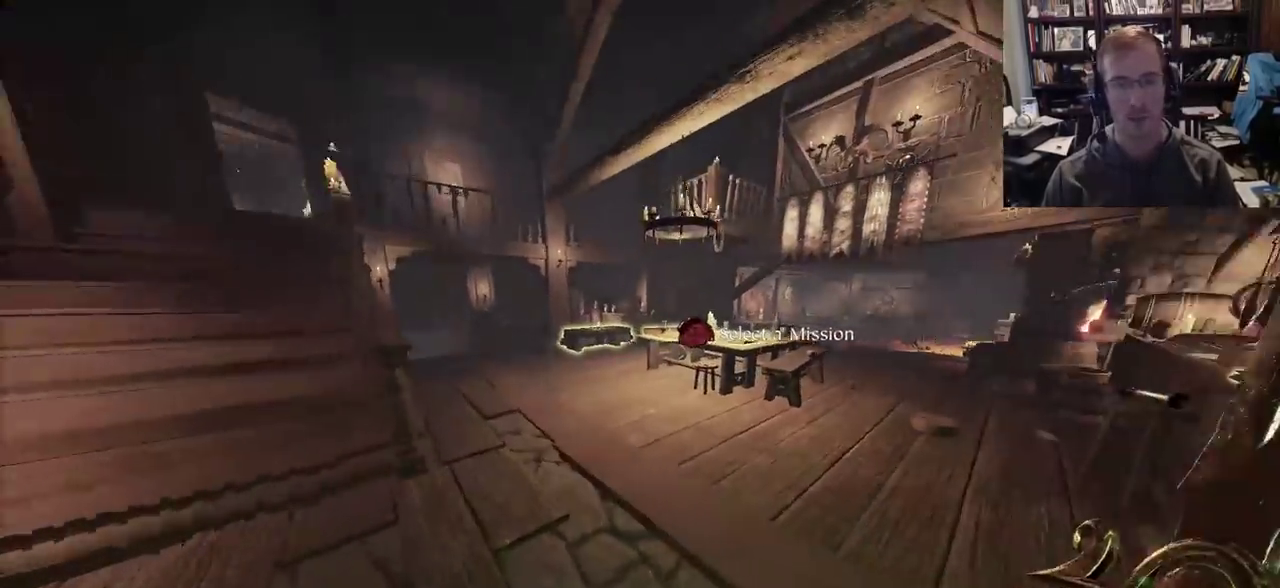
{"keys": ["a"], "mouse": [], "events": []}